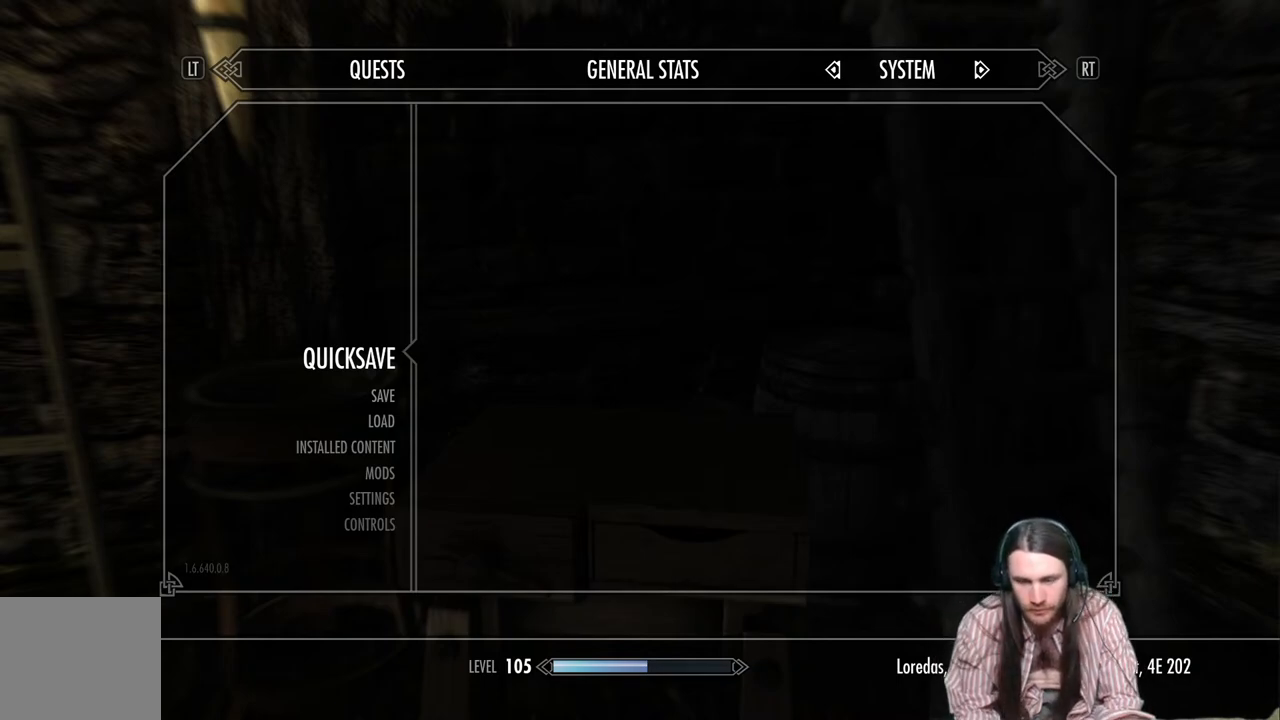
Gameplay with a controller (Xbox layout); each line is a JSON object with the inputs held at the frame after it. "events" lists button and stick changes between this image and that frame as [ms after this image, input, new state], when the widget could be followed in between.
{"buttons": [], "left_stick": "center", "right_stick": "center", "events": [[300, "B", "down"], [317, "B", "up"]]}
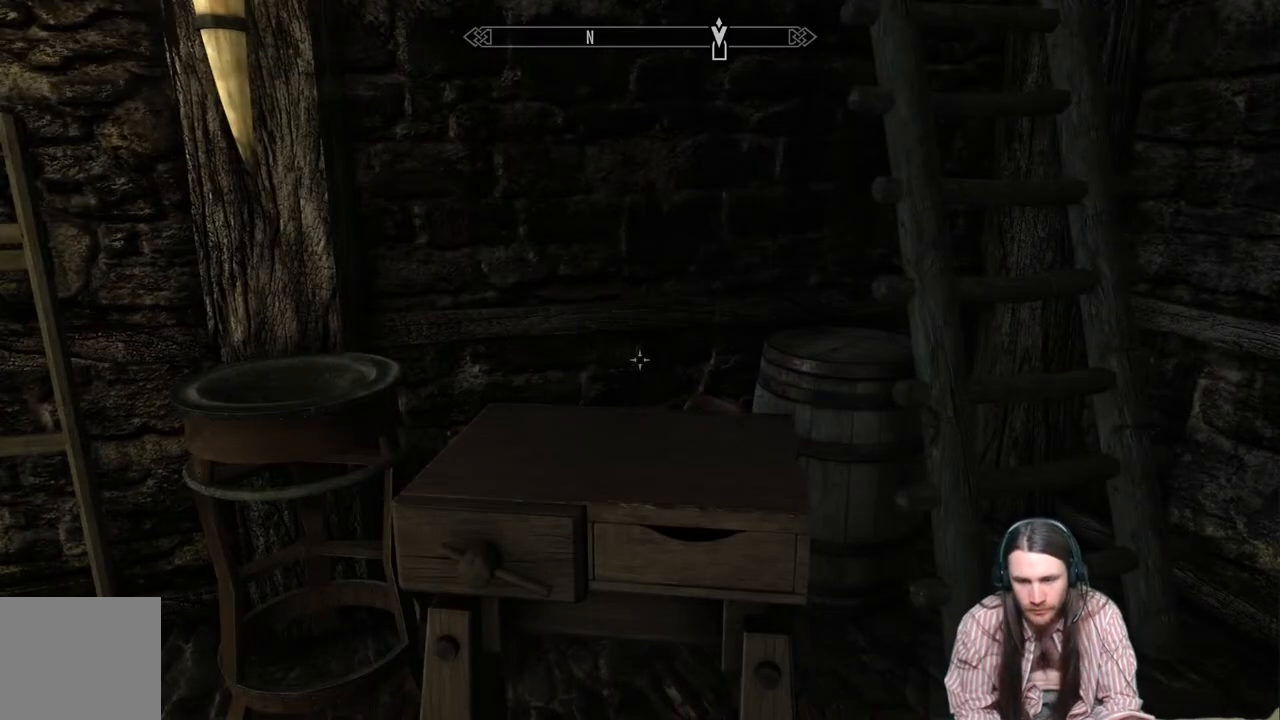
{"buttons": [], "left_stick": "center", "right_stick": "right", "events": [[133, "right_stick", "right"]]}
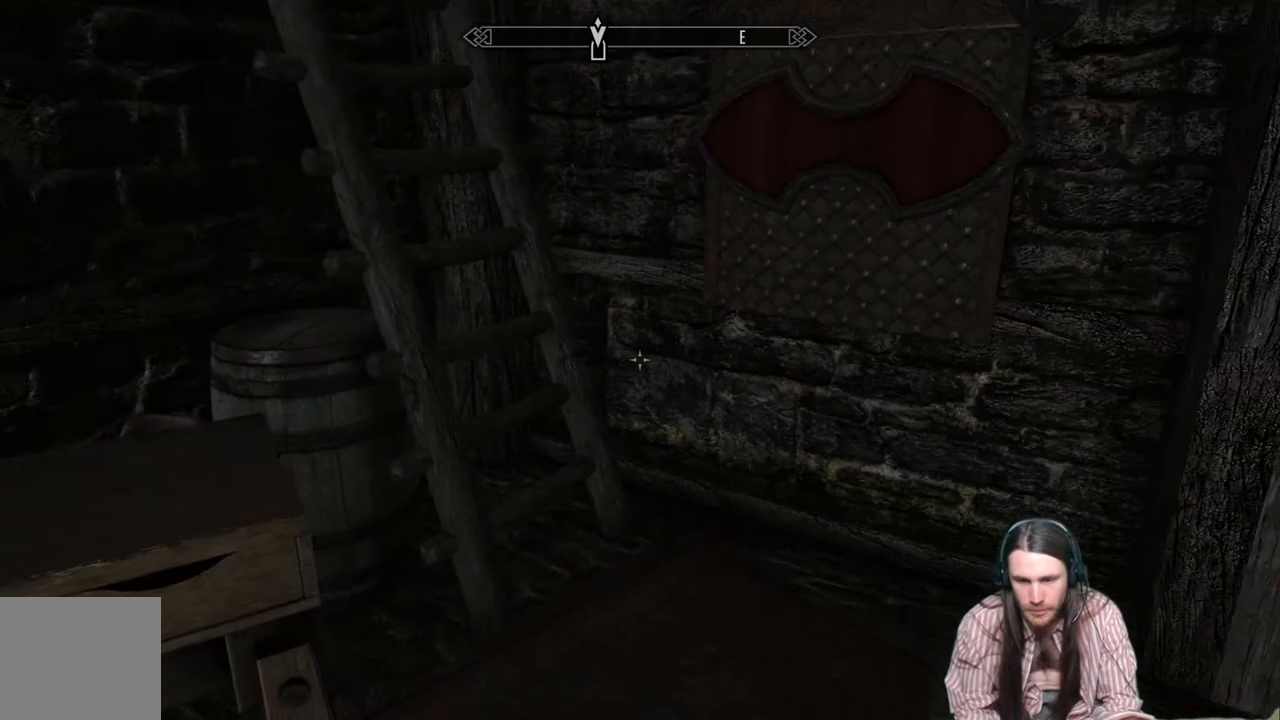
{"buttons": [], "left_stick": "center", "right_stick": "center", "events": [[33, "right_stick", "center"], [183, "right_stick", "left"], [500, "right_stick", "center"]]}
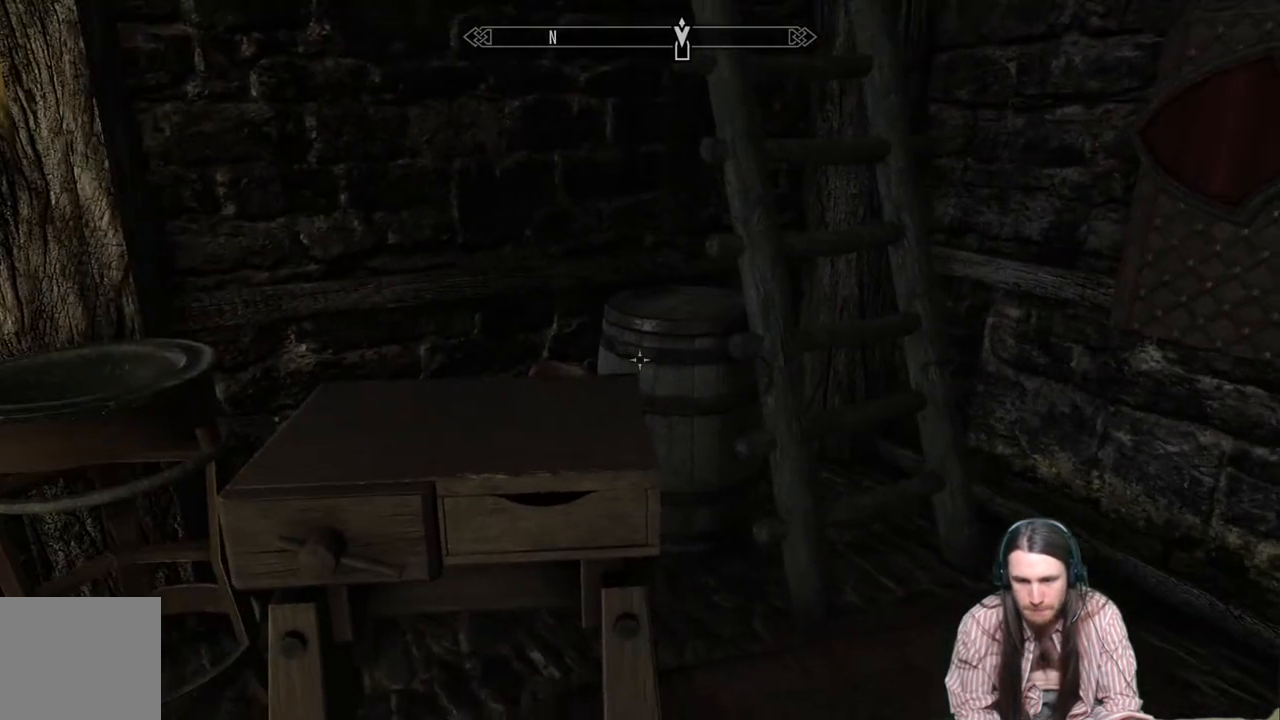
{"buttons": [], "left_stick": "center", "right_stick": "center", "events": [[250, "right_stick", "down-left"], [383, "right_stick", "center"]]}
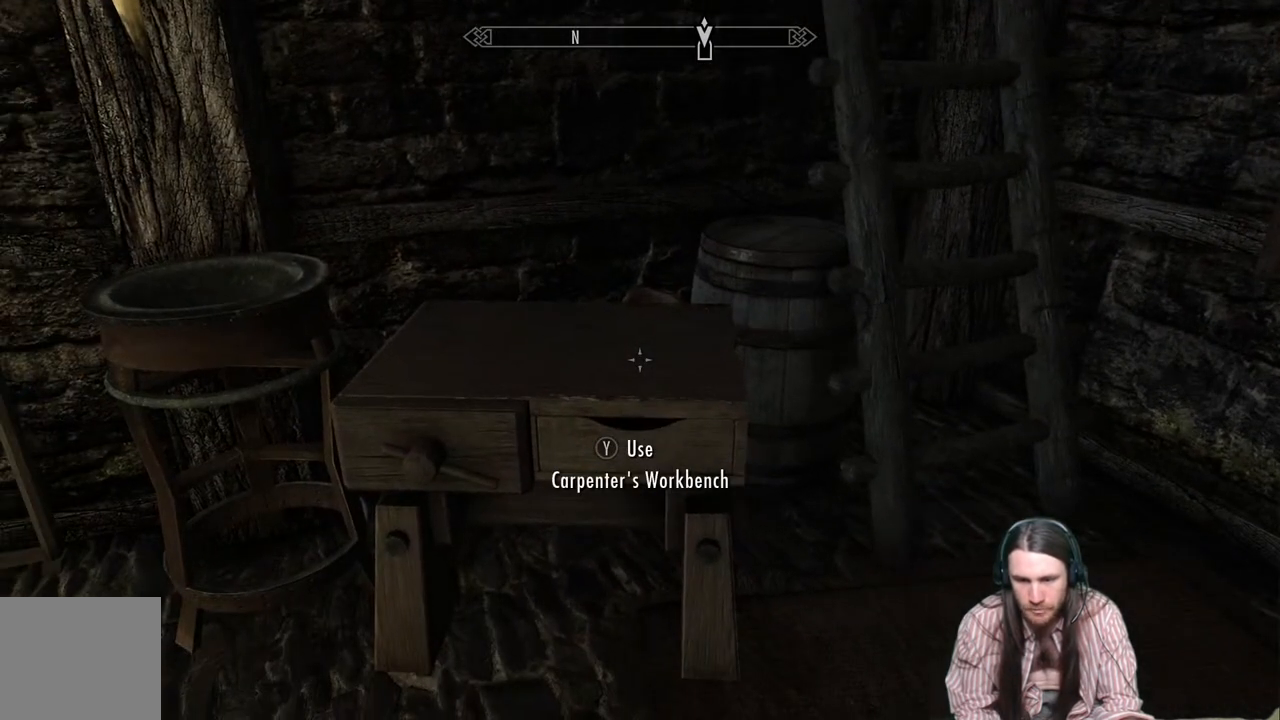
{"buttons": [], "left_stick": "up-right", "right_stick": "up", "events": [[233, "right_stick", "up"], [333, "left_stick", "up-right"]]}
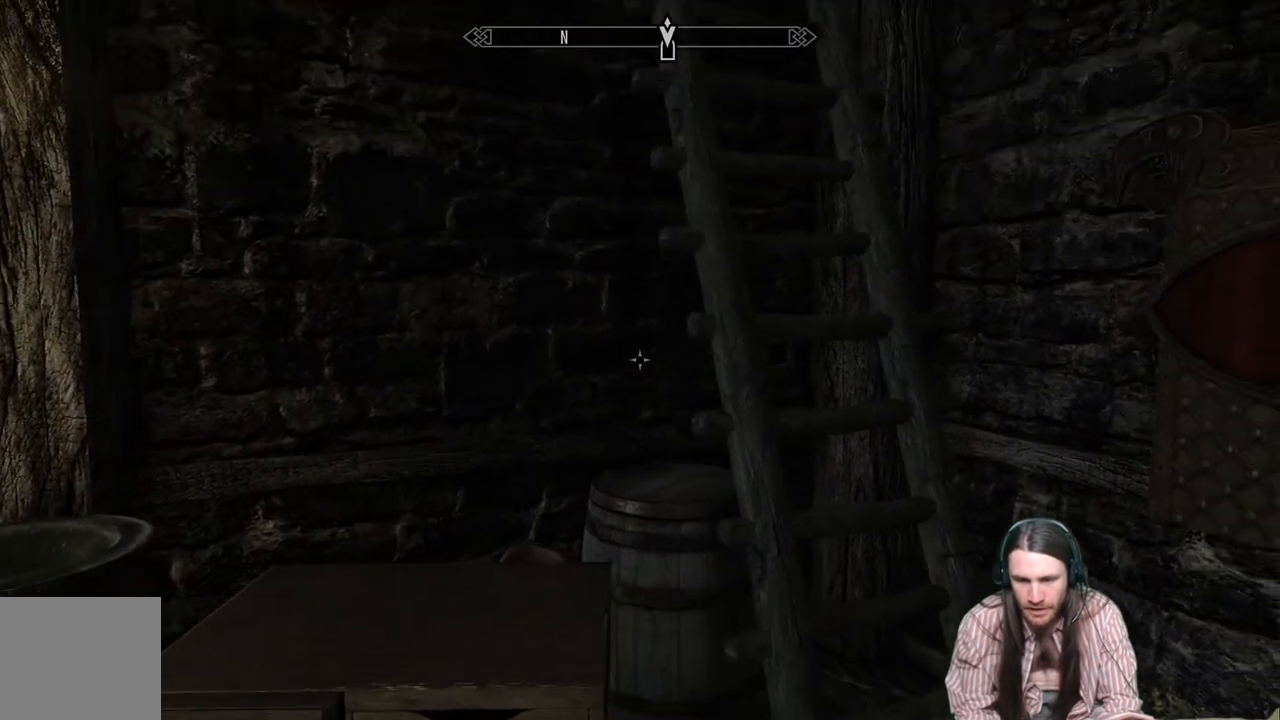
{"buttons": ["Y"], "left_stick": "center", "right_stick": "center", "events": [[50, "left_stick", "center"], [150, "right_stick", "center"], [467, "Y", "down"]]}
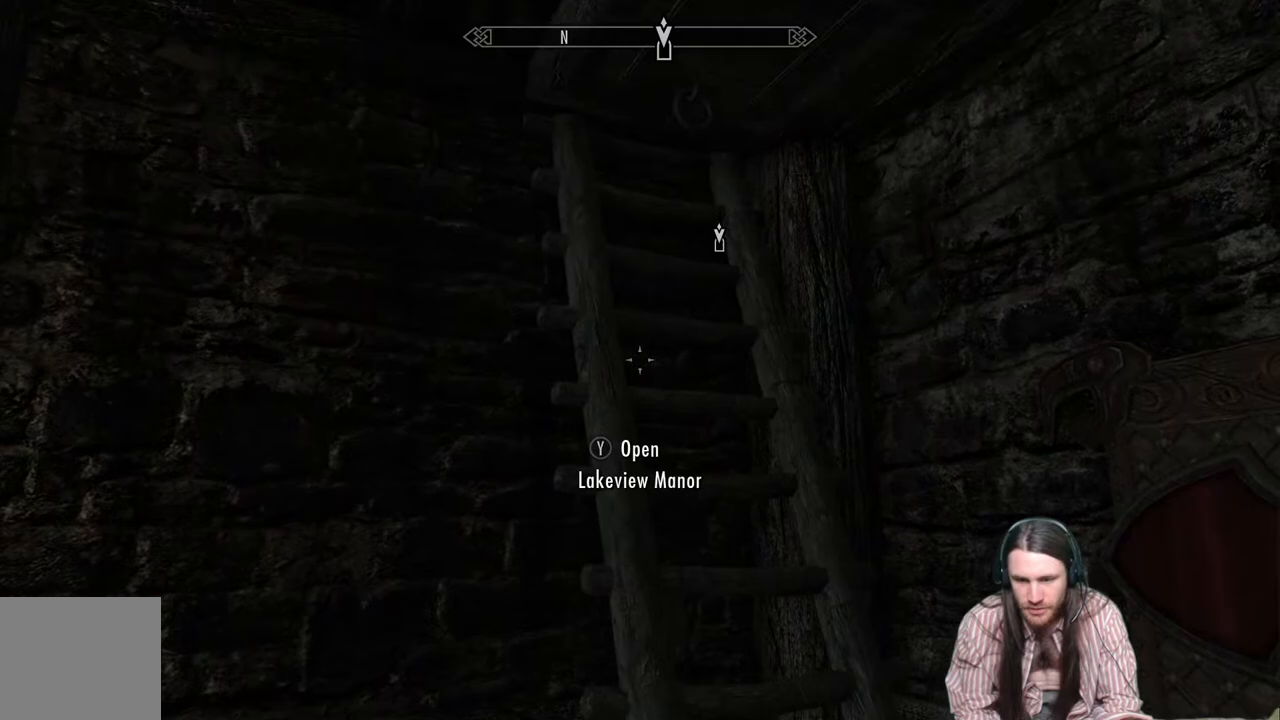
{"buttons": [], "left_stick": "center", "right_stick": "center", "events": [[117, "Y", "up"]]}
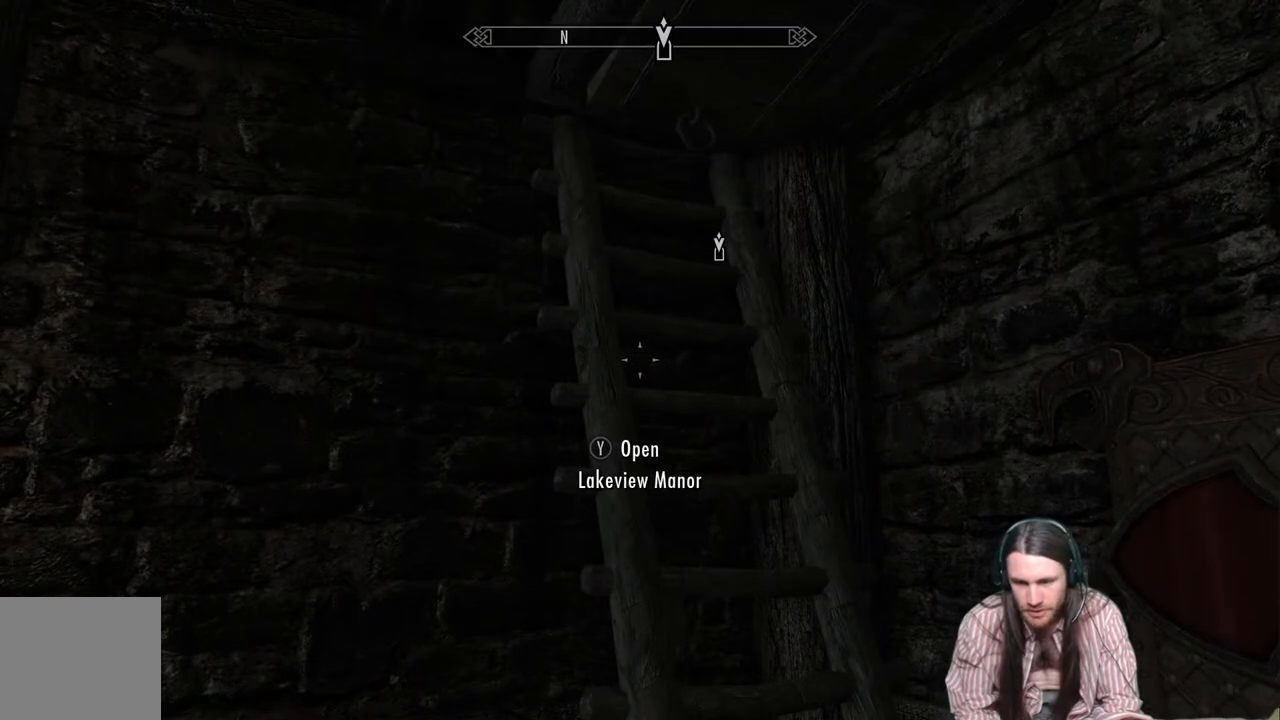
{"buttons": [], "left_stick": "center", "right_stick": "center", "events": []}
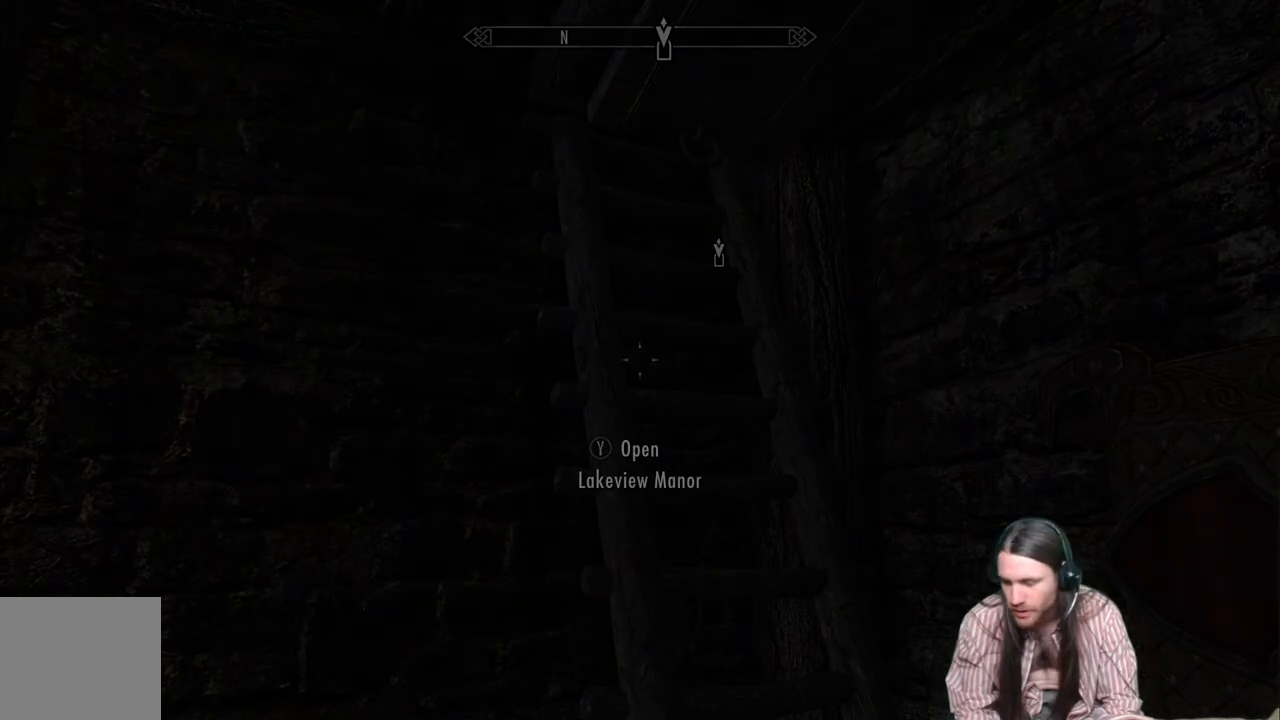
{"buttons": [], "left_stick": "center", "right_stick": "center", "events": []}
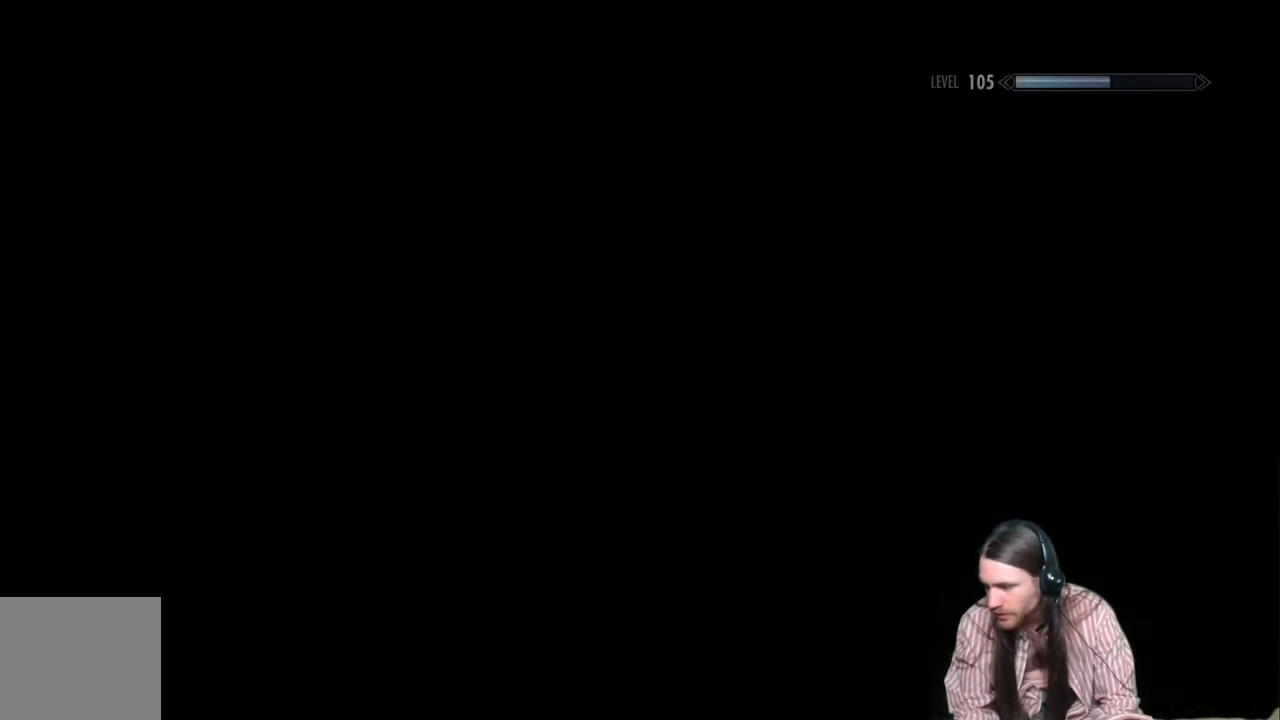
{"buttons": [], "left_stick": "center", "right_stick": "center", "events": []}
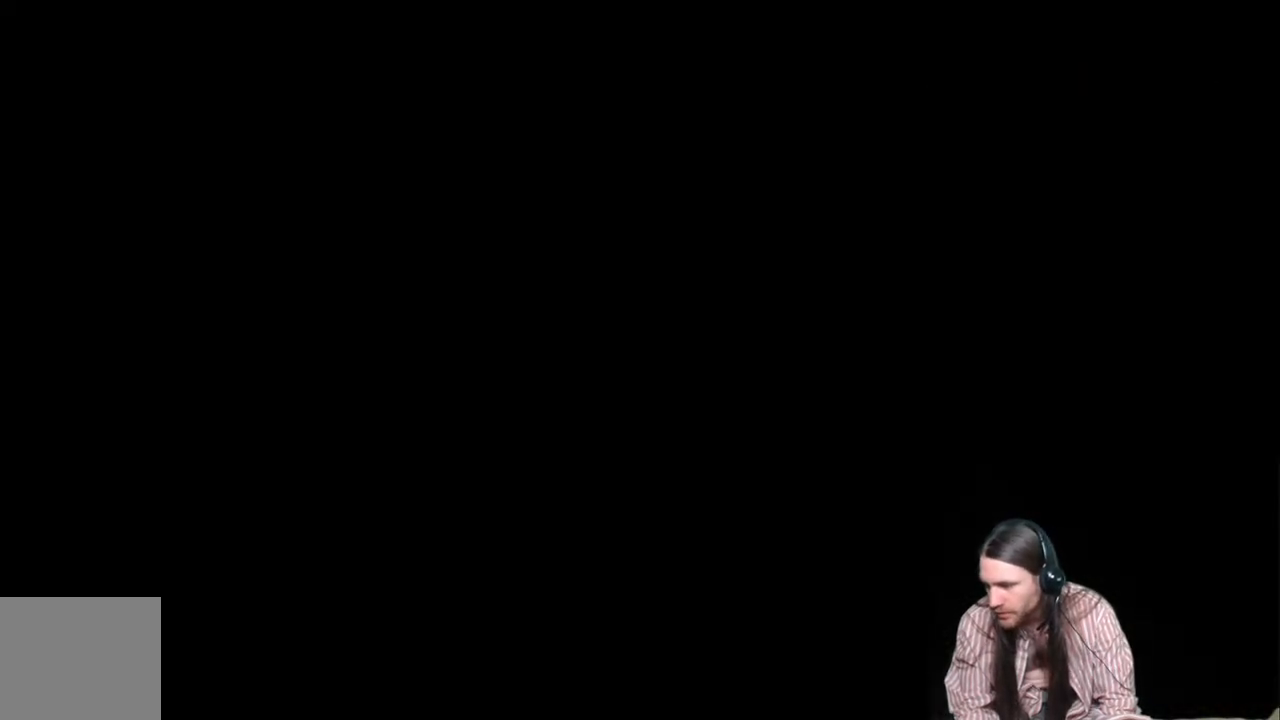
{"buttons": [], "left_stick": "center", "right_stick": "center", "events": []}
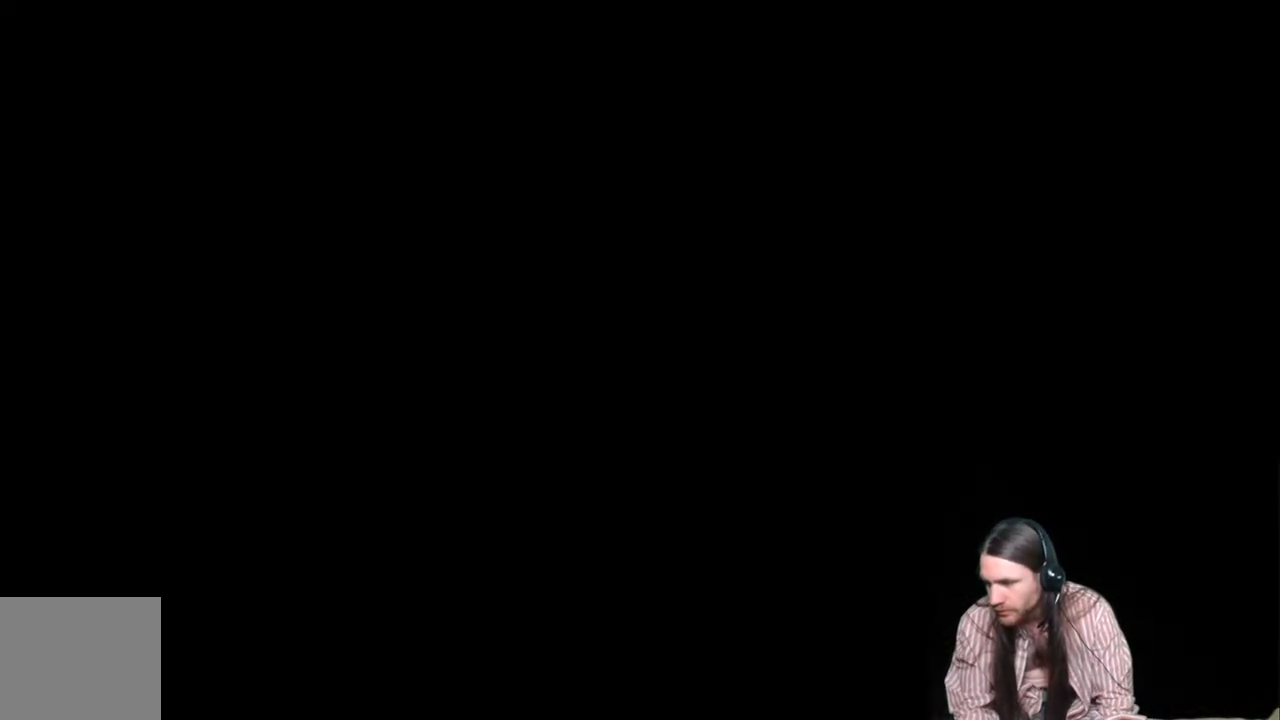
{"buttons": [], "left_stick": "center", "right_stick": "center", "events": []}
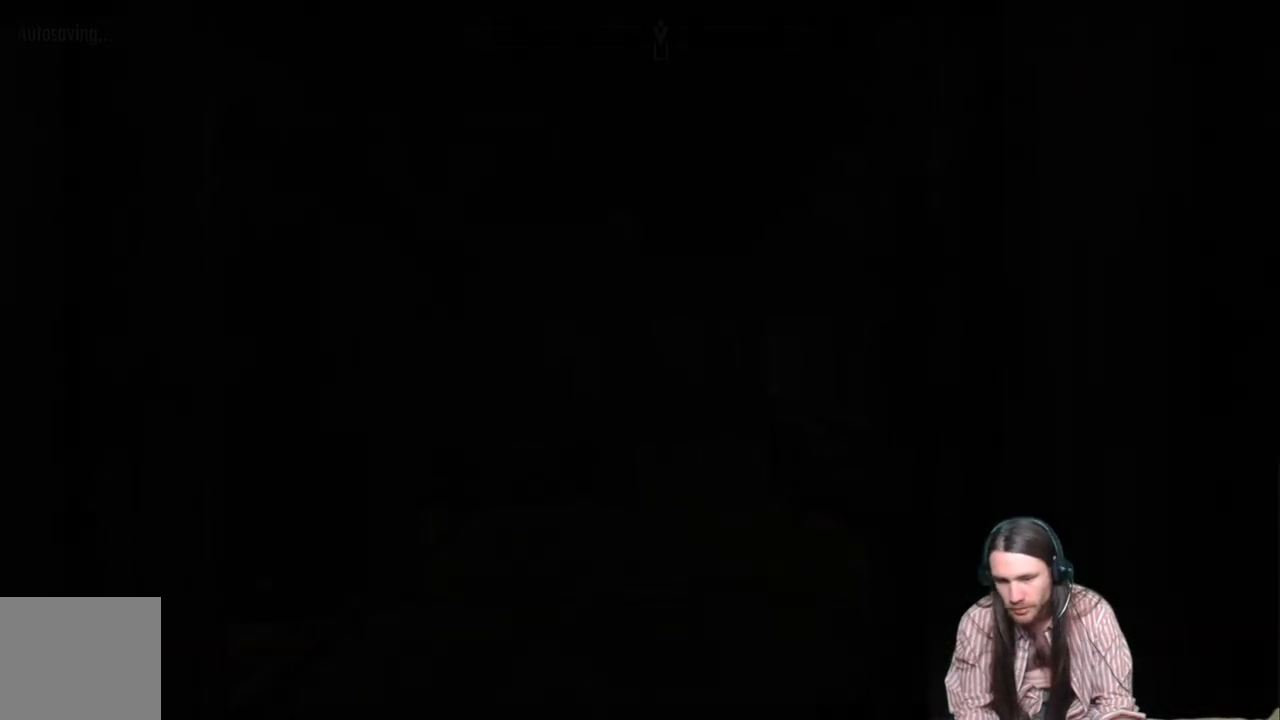
{"buttons": [], "left_stick": "center", "right_stick": "center", "events": []}
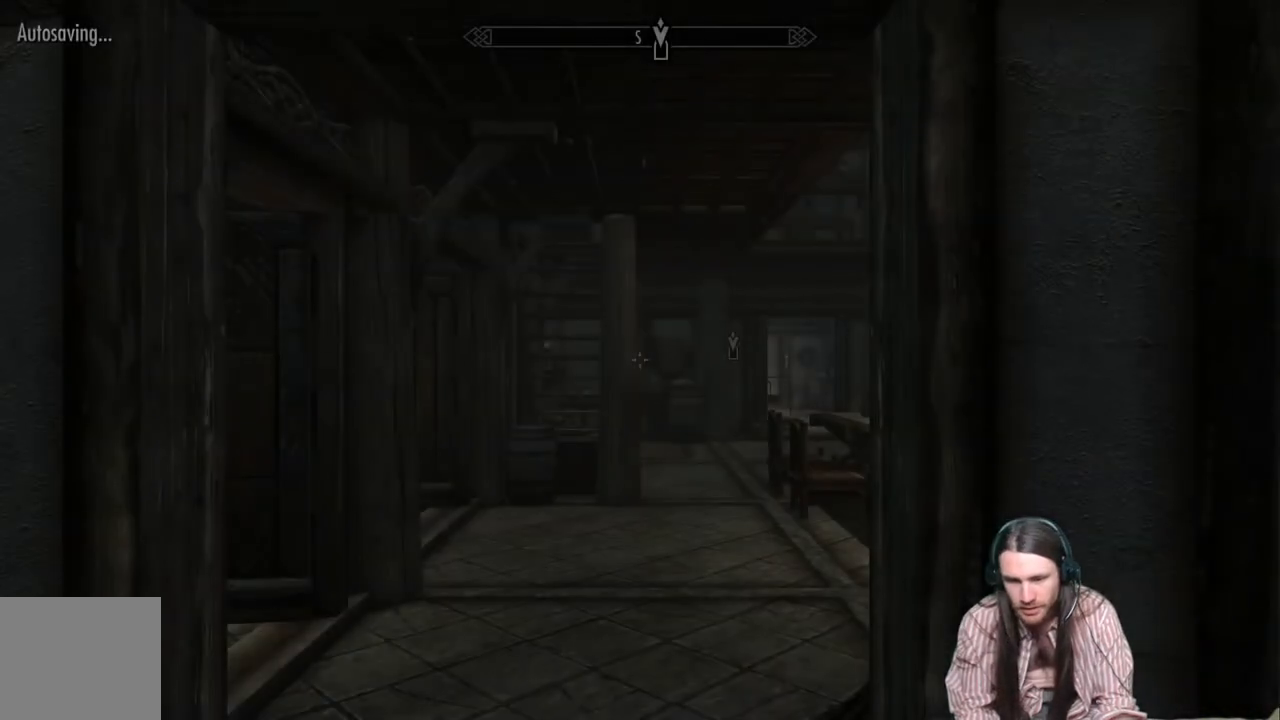
{"buttons": [], "left_stick": "center", "right_stick": "down-right", "events": [[400, "right_stick", "down-right"]]}
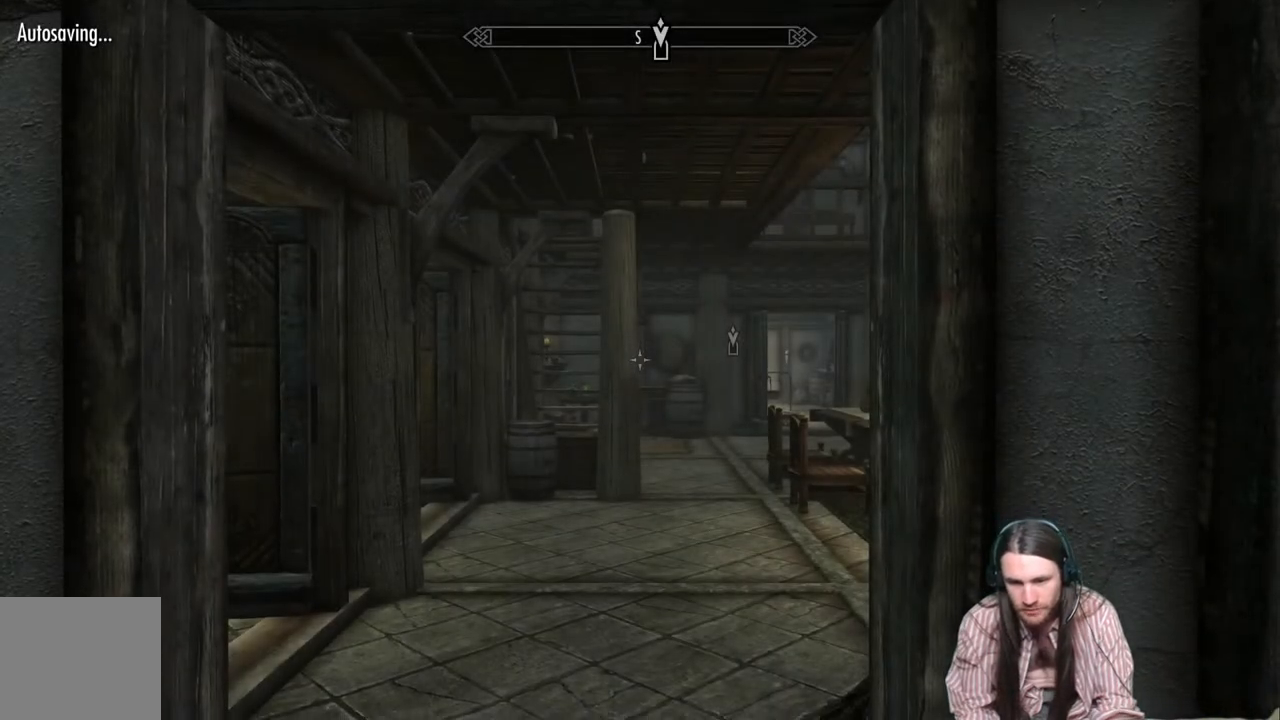
{"buttons": [], "left_stick": "center", "right_stick": "down-right", "events": []}
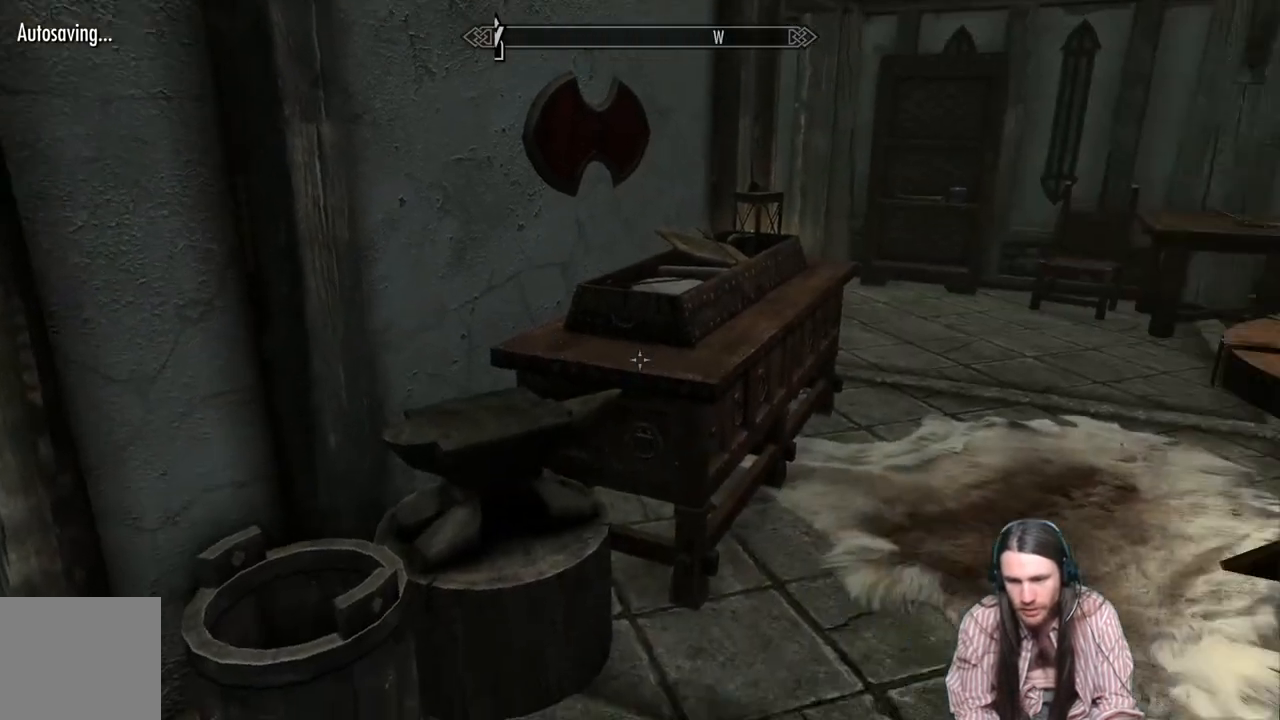
{"buttons": [], "left_stick": "center", "right_stick": "center", "events": [[333, "right_stick", "right"], [483, "right_stick", "center"]]}
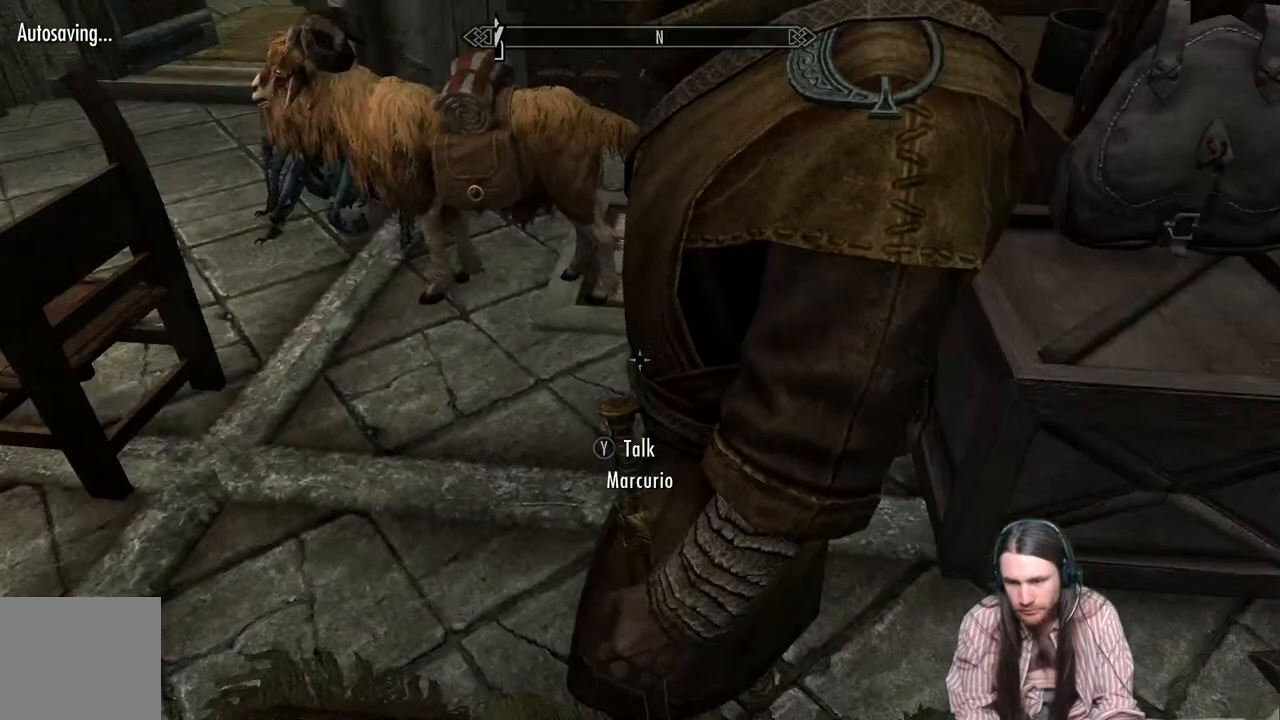
{"buttons": [], "left_stick": "up-left", "right_stick": "center", "events": [[200, "right_stick", "down-right"], [283, "left_stick", "left"], [317, "right_stick", "center"], [400, "left_stick", "up-left"]]}
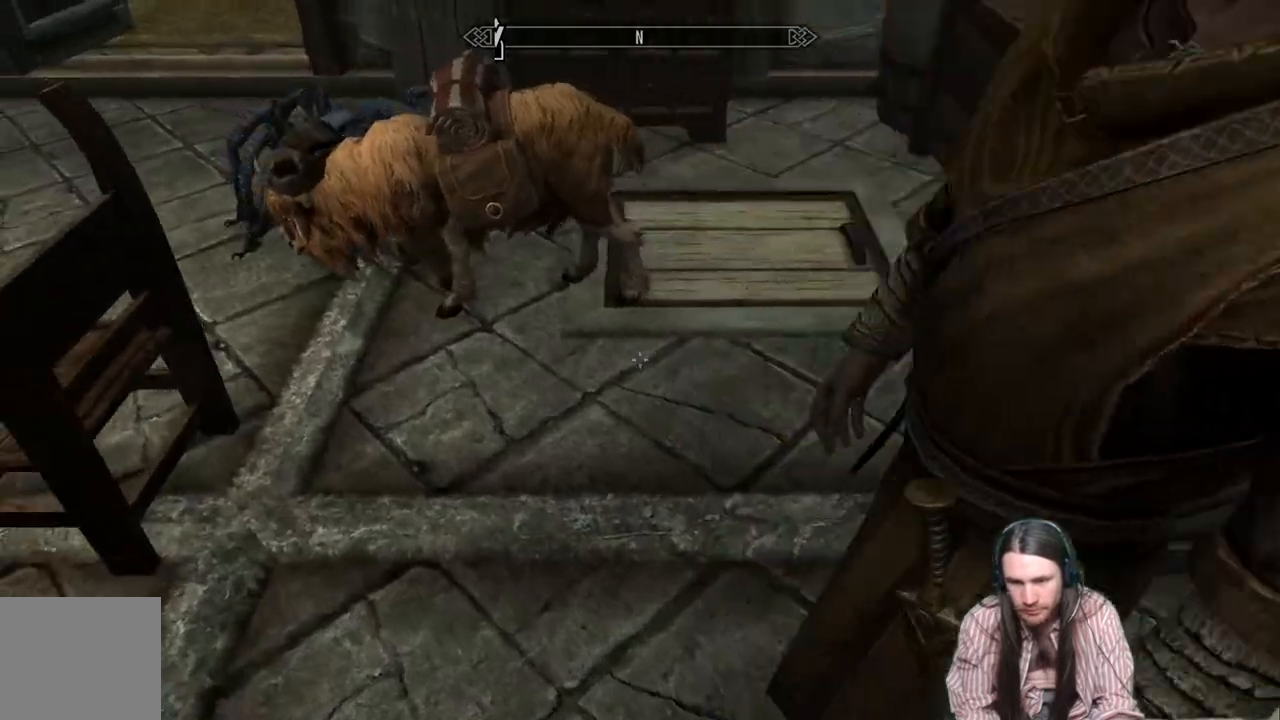
{"buttons": [], "left_stick": "up", "right_stick": "center", "events": [[33, "right_stick", "right"], [233, "left_stick", "center"], [233, "right_stick", "center"], [467, "left_stick", "up"]]}
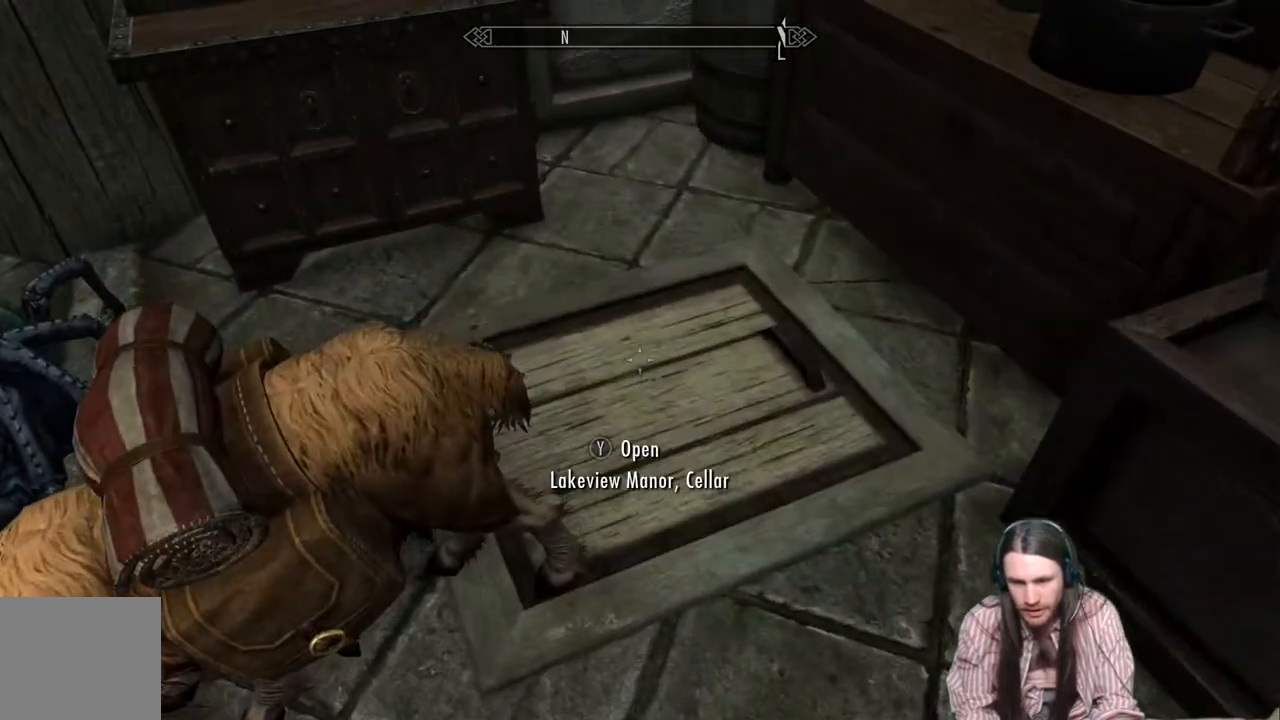
{"buttons": [], "left_stick": "center", "right_stick": "center", "events": [[100, "left_stick", "center"], [267, "Y", "down"], [417, "Y", "up"]]}
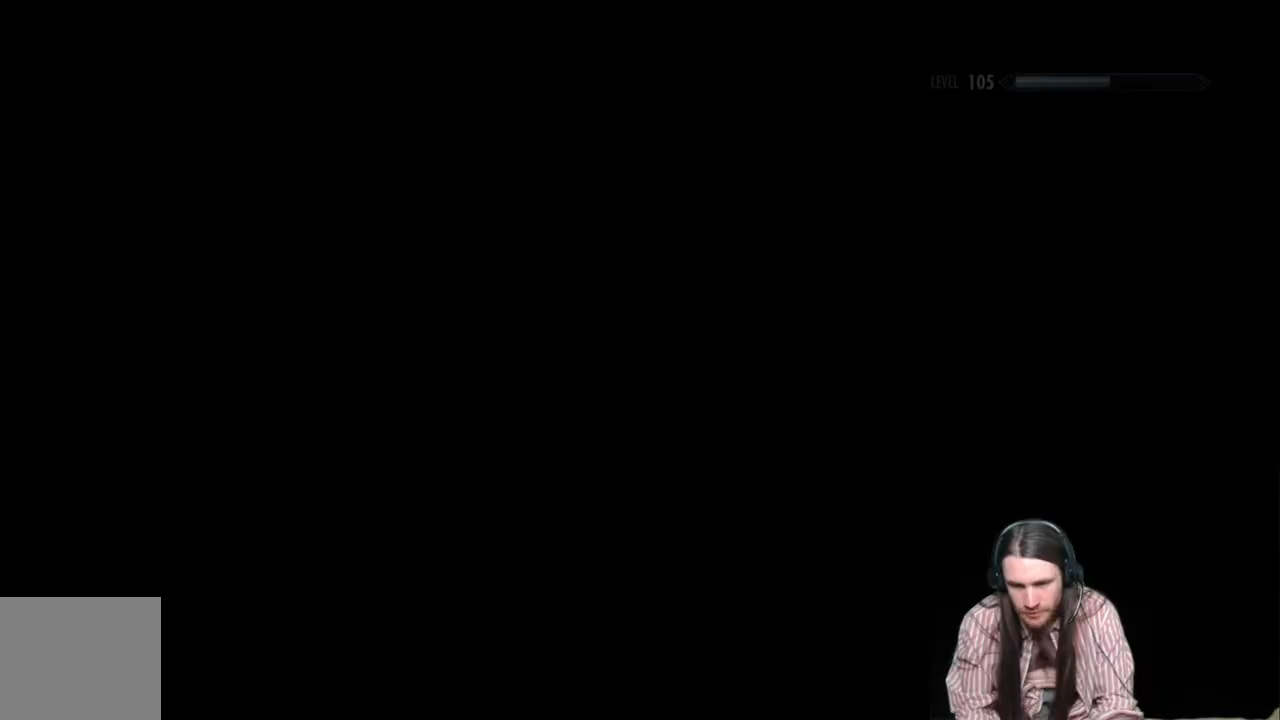
{"buttons": [], "left_stick": "center", "right_stick": "center", "events": []}
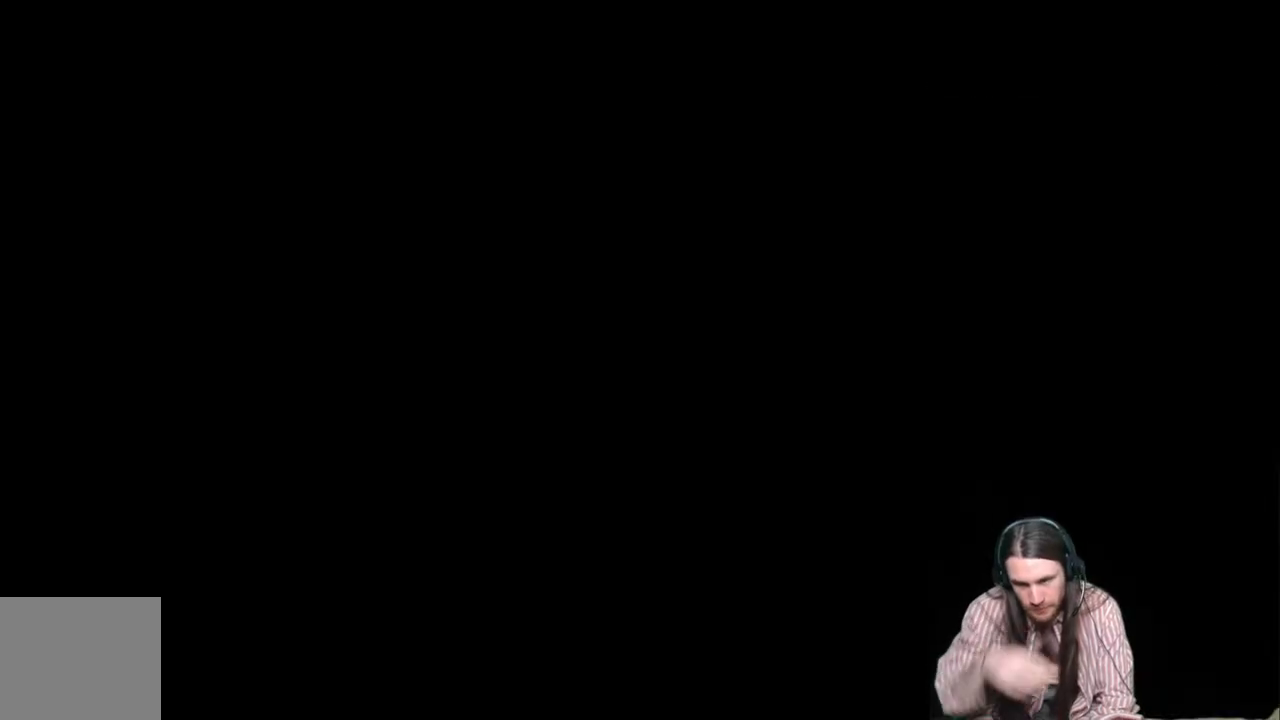
{"buttons": [], "left_stick": "center", "right_stick": "center", "events": []}
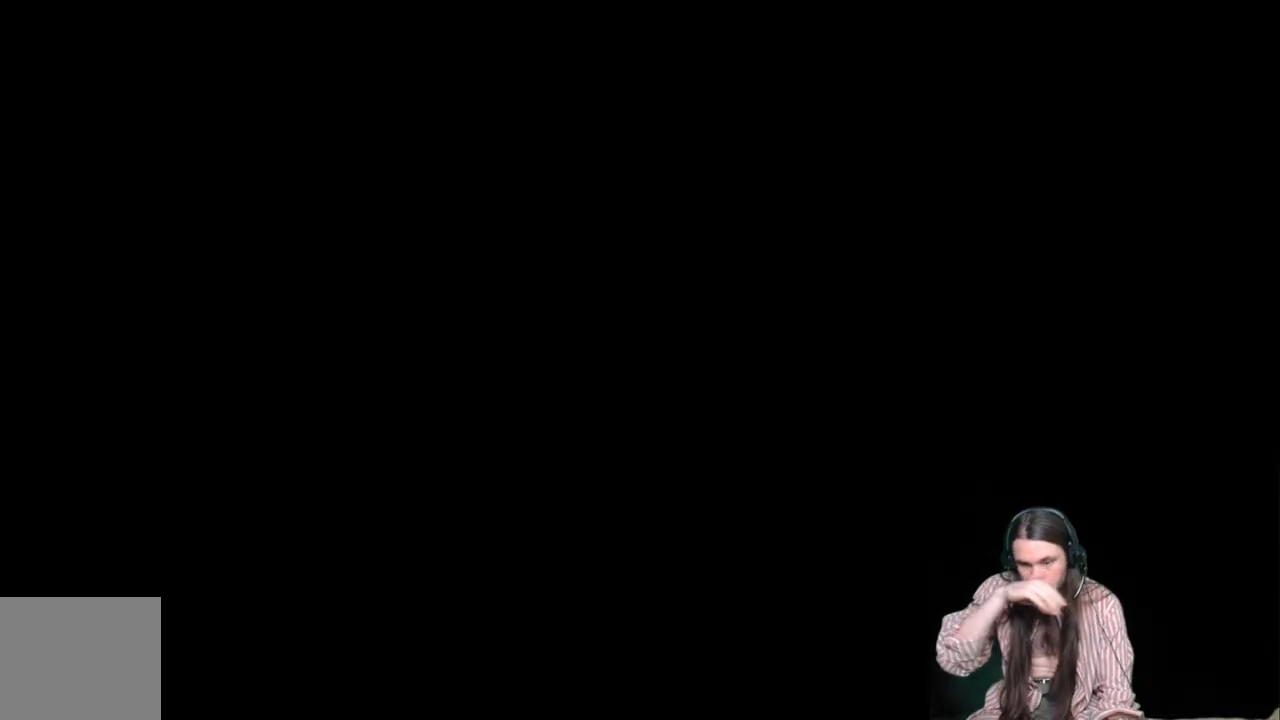
{"buttons": [], "left_stick": "center", "right_stick": "center", "events": []}
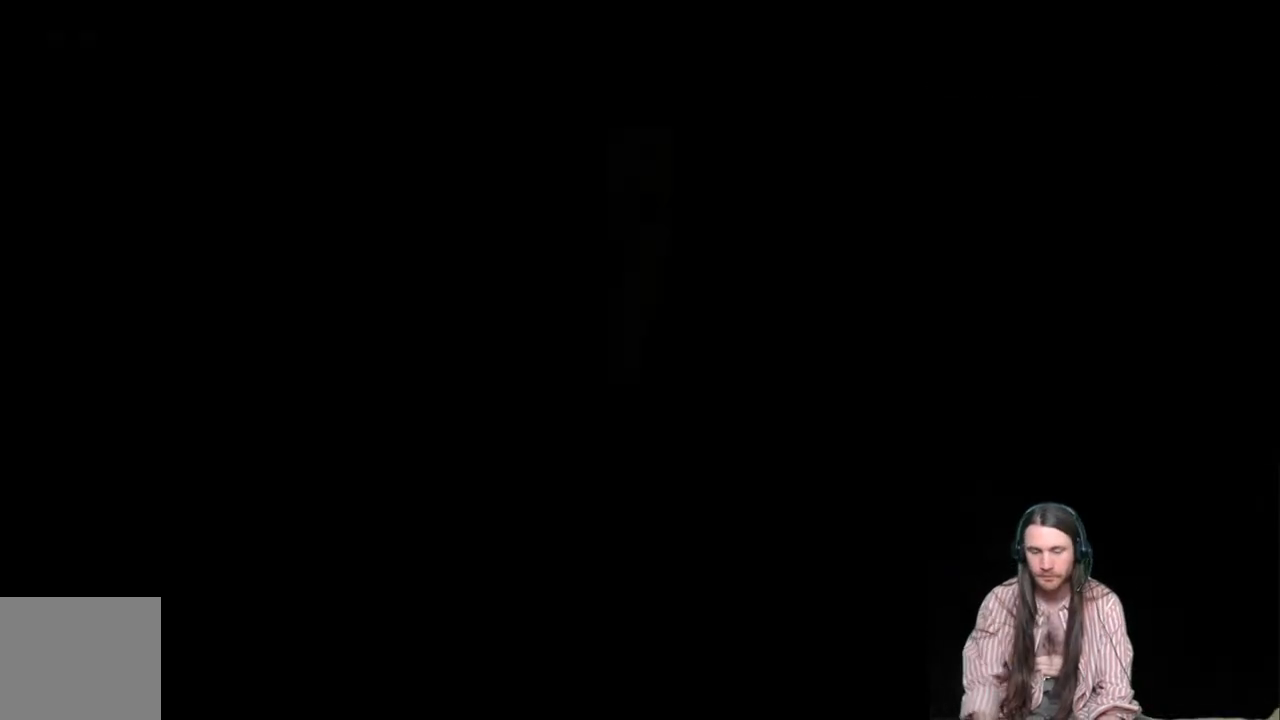
{"buttons": [], "left_stick": "center", "right_stick": "center", "events": []}
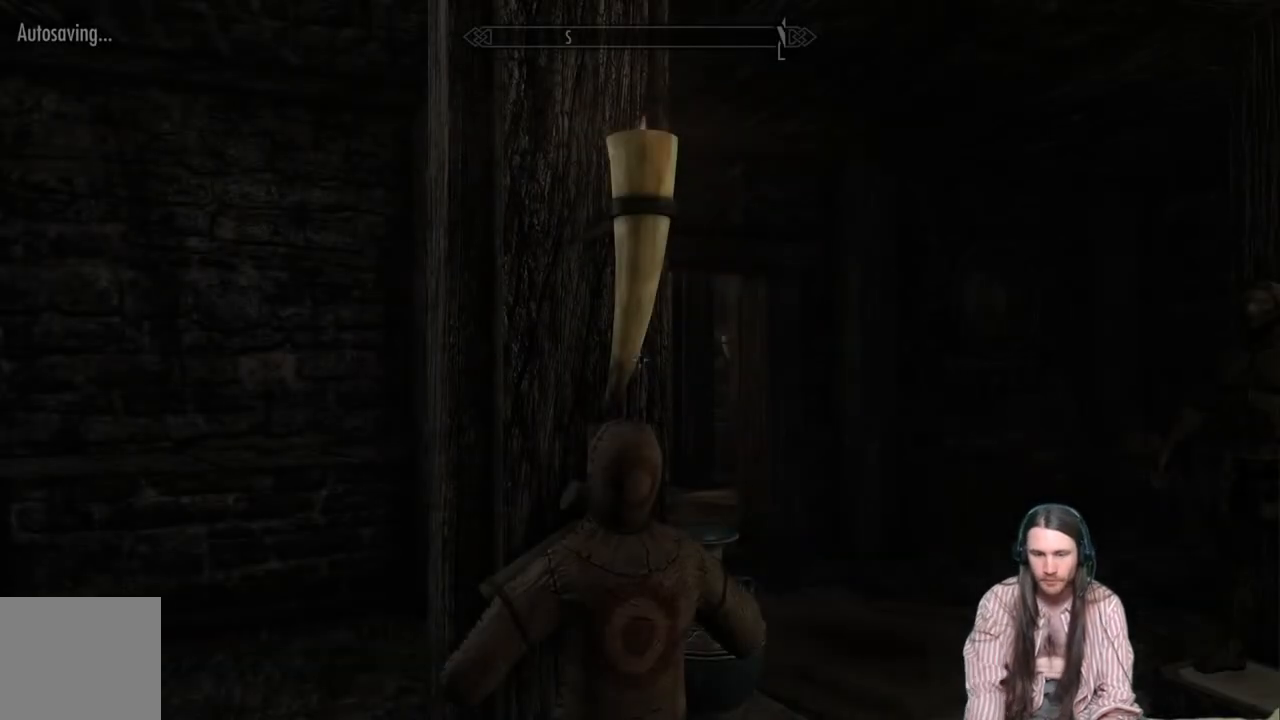
{"buttons": [], "left_stick": "center", "right_stick": "down-right", "events": [[333, "right_stick", "down-right"]]}
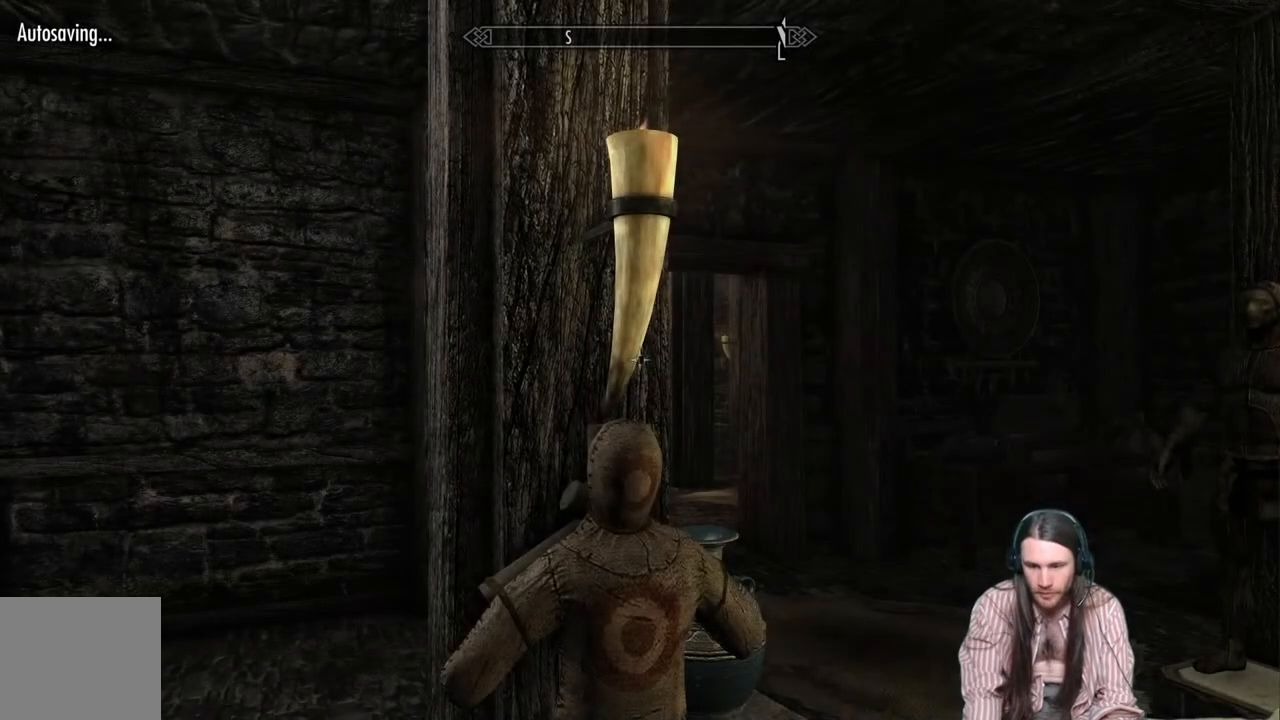
{"buttons": [], "left_stick": "center", "right_stick": "down-right", "events": []}
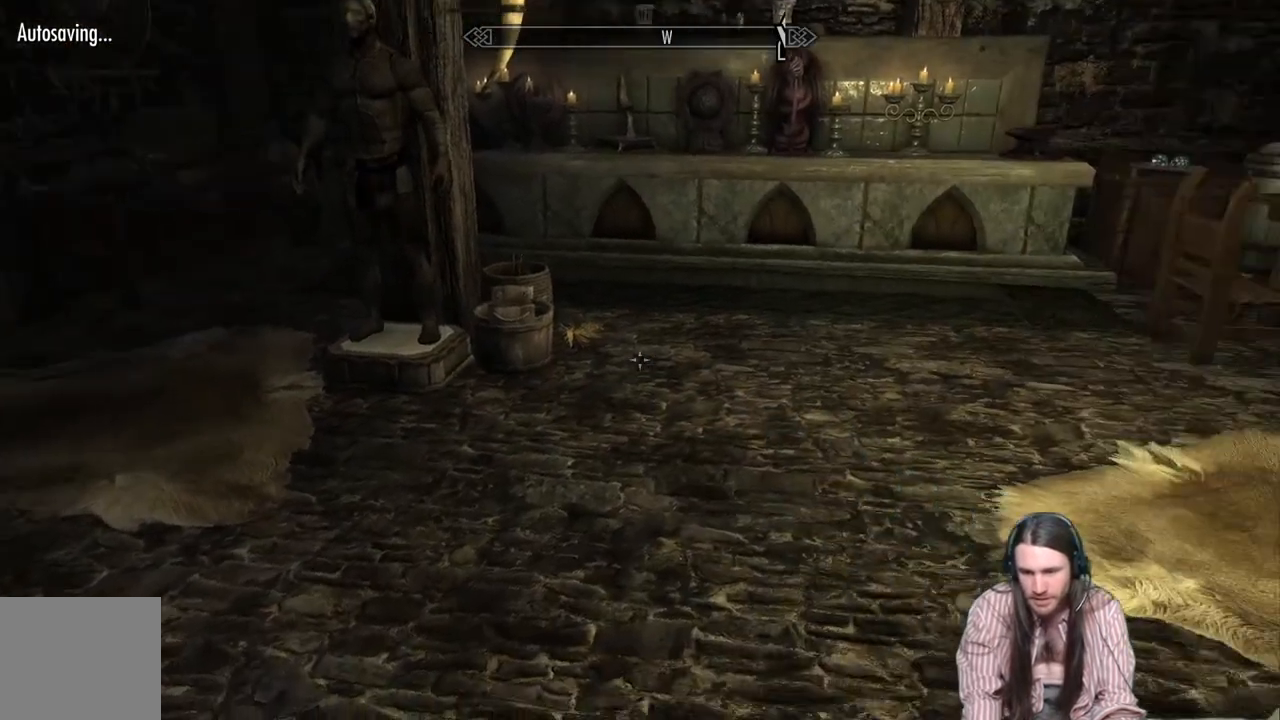
{"buttons": [], "left_stick": "center", "right_stick": "center", "events": [[217, "right_stick", "right"], [333, "right_stick", "center"]]}
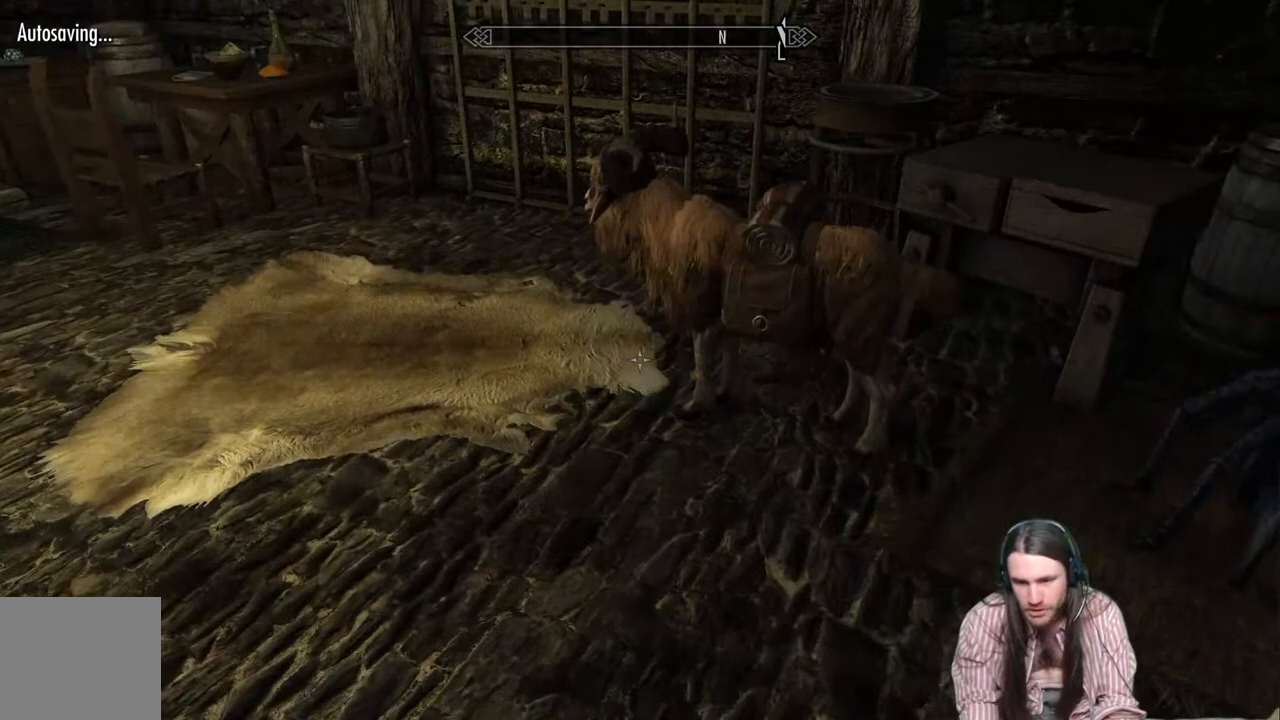
{"buttons": [], "left_stick": "up-left", "right_stick": "center", "events": [[133, "right_stick", "right"], [183, "left_stick", "left"], [250, "right_stick", "center"], [367, "left_stick", "center"], [483, "left_stick", "up-left"]]}
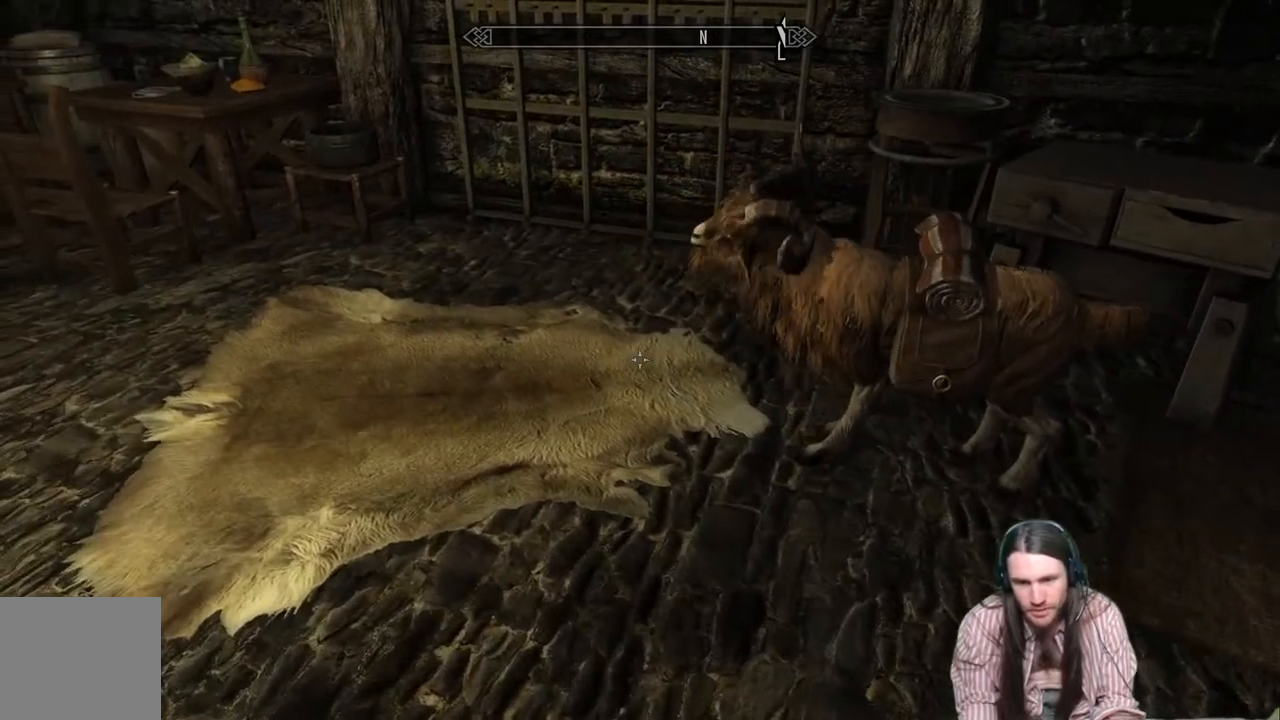
{"buttons": [], "left_stick": "center", "right_stick": "right", "events": [[233, "left_stick", "center"], [417, "right_stick", "right"]]}
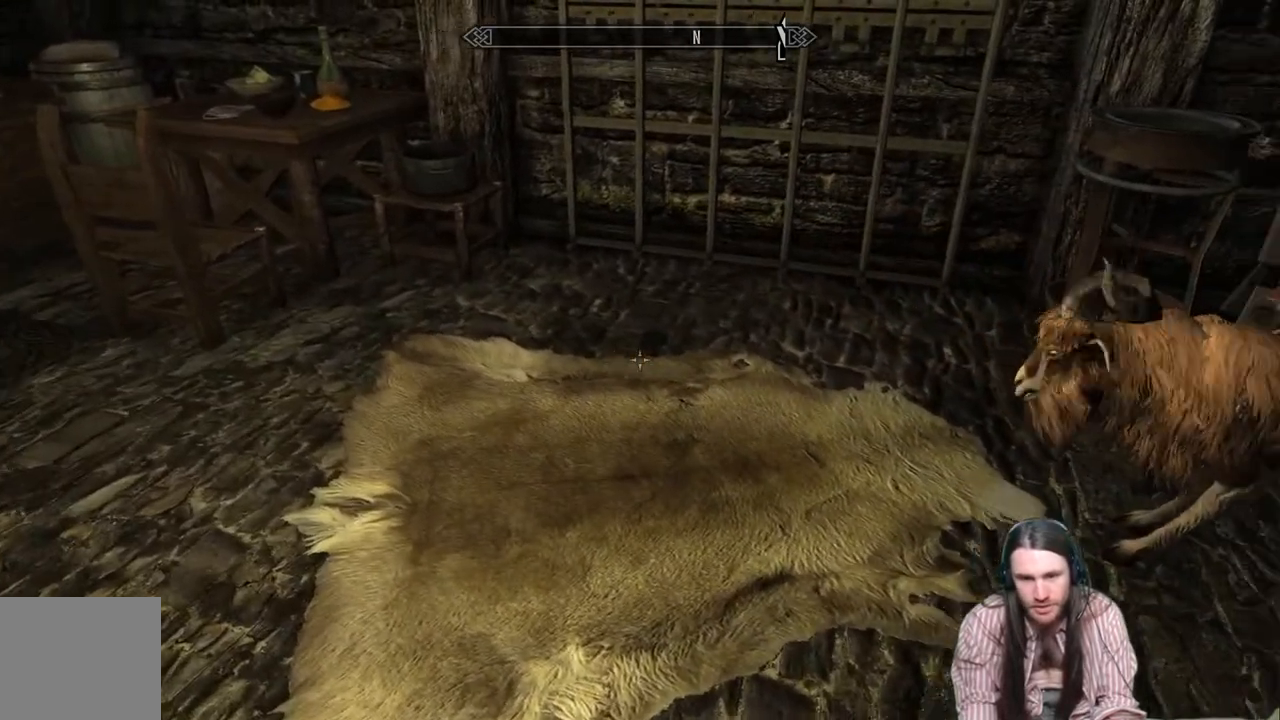
{"buttons": [], "left_stick": "center", "right_stick": "center", "events": [[350, "right_stick", "center"]]}
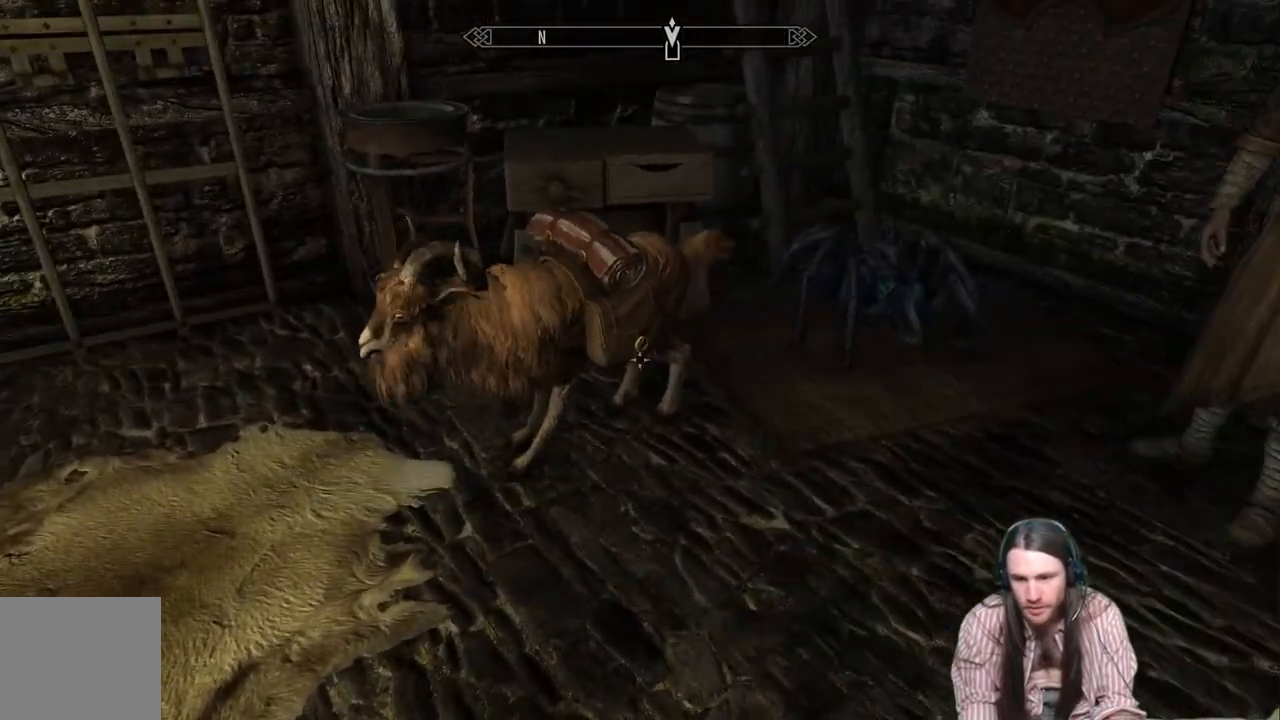
{"buttons": [], "left_stick": "up-right", "right_stick": "center", "events": [[67, "left_stick", "up-right"]]}
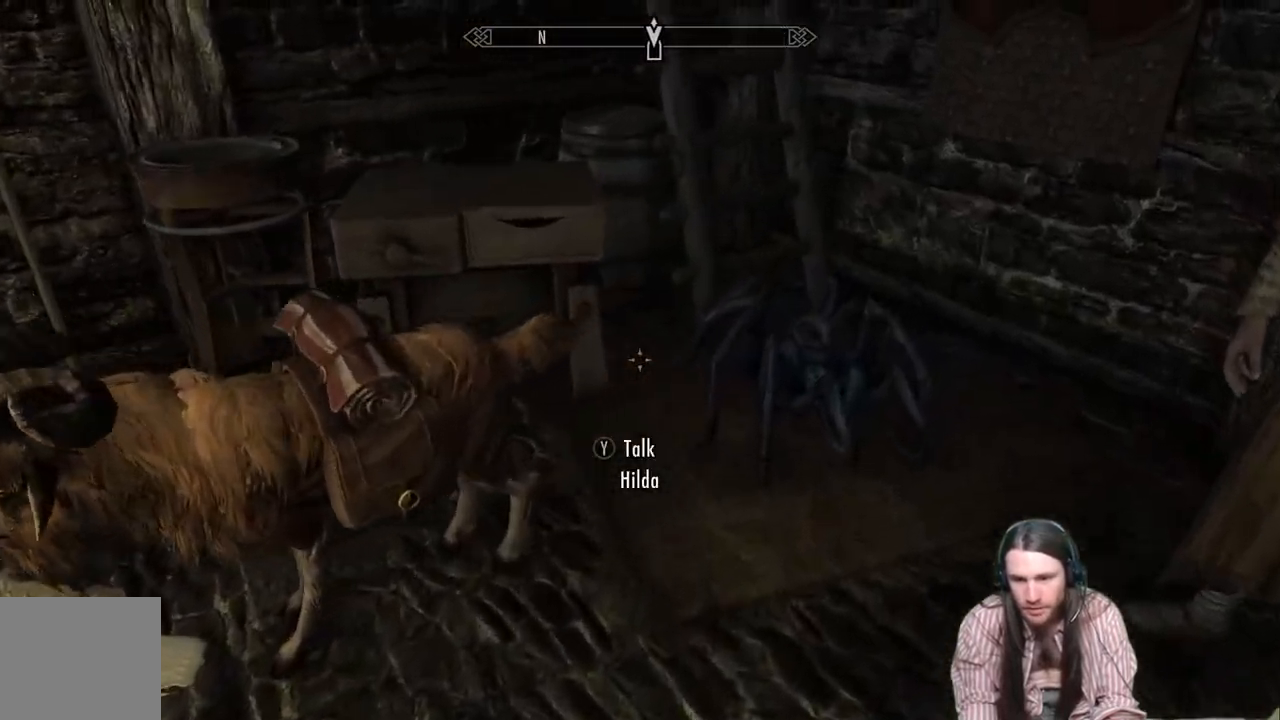
{"buttons": [], "left_stick": "center", "right_stick": "center", "events": [[83, "left_stick", "up"], [150, "right_stick", "up"], [400, "right_stick", "center"], [483, "left_stick", "center"]]}